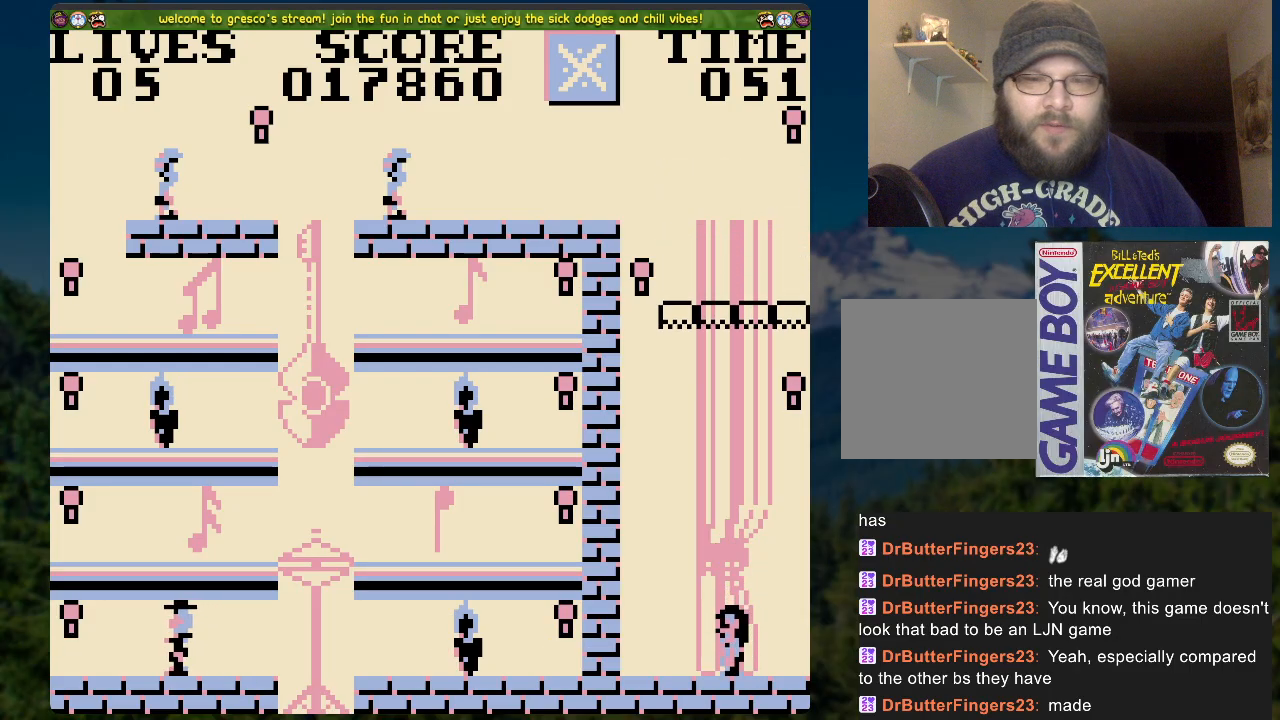
Gameplay with a controller (Xbox layout); each line is a JSON object with the inputs held at the frame after it. "events" lists button and stick changes between this image and that frame as [ms after this image, input, new state], when the widget could be followed in between.
{"buttons": ["A"], "left_stick": "center", "right_stick": "center", "events": [[34, "DPAD_RIGHT", "up"], [301, "A", "down"]]}
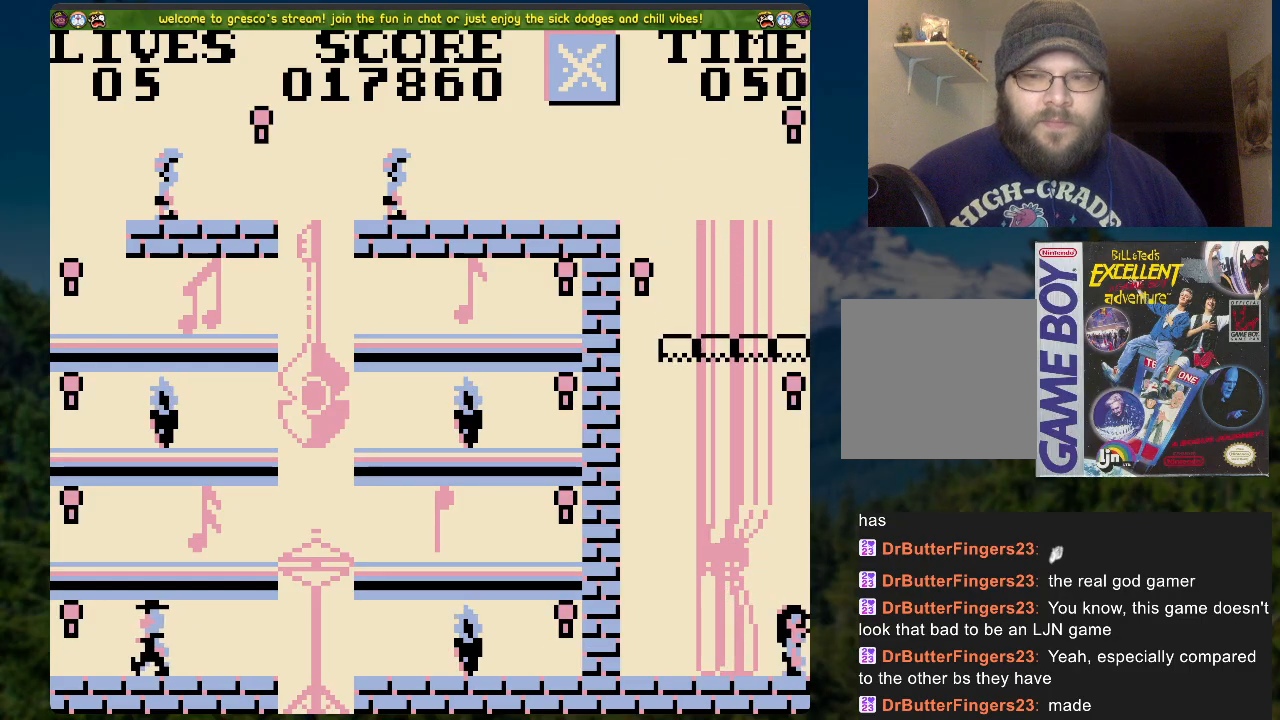
{"buttons": [], "left_stick": "center", "right_stick": "center", "events": [[301, "A", "up"]]}
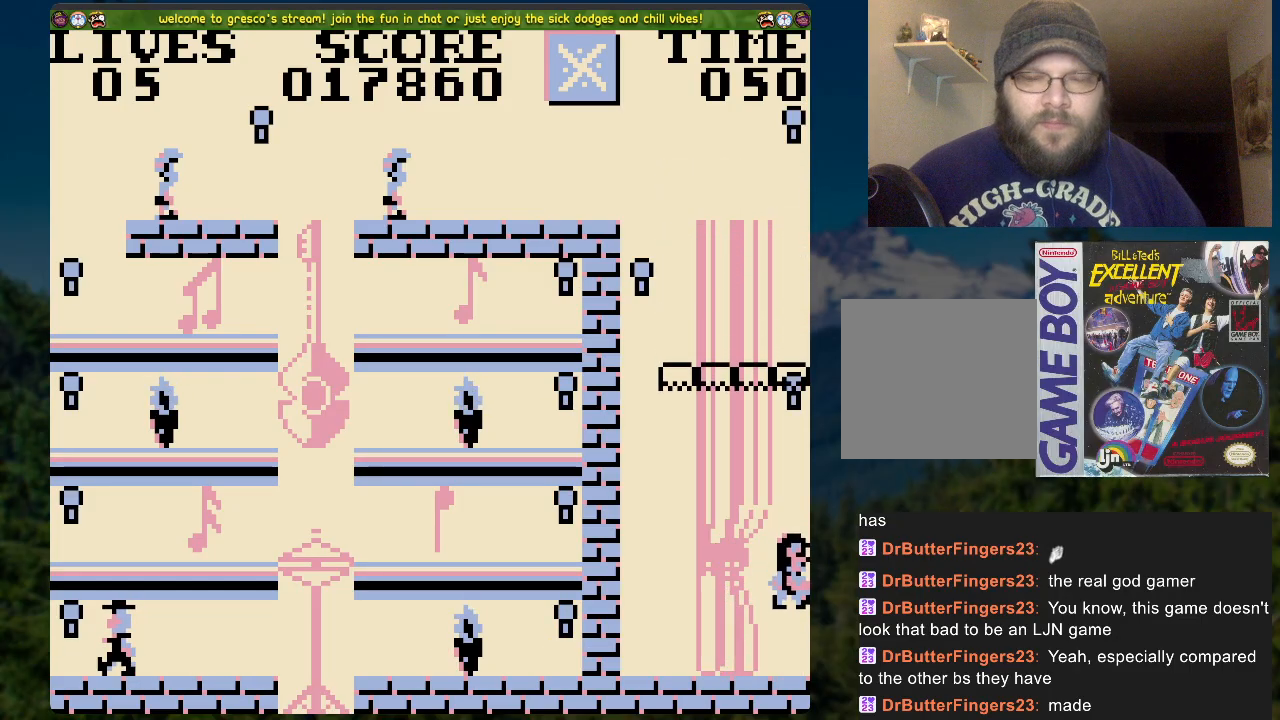
{"buttons": [], "left_stick": "center", "right_stick": "center", "events": []}
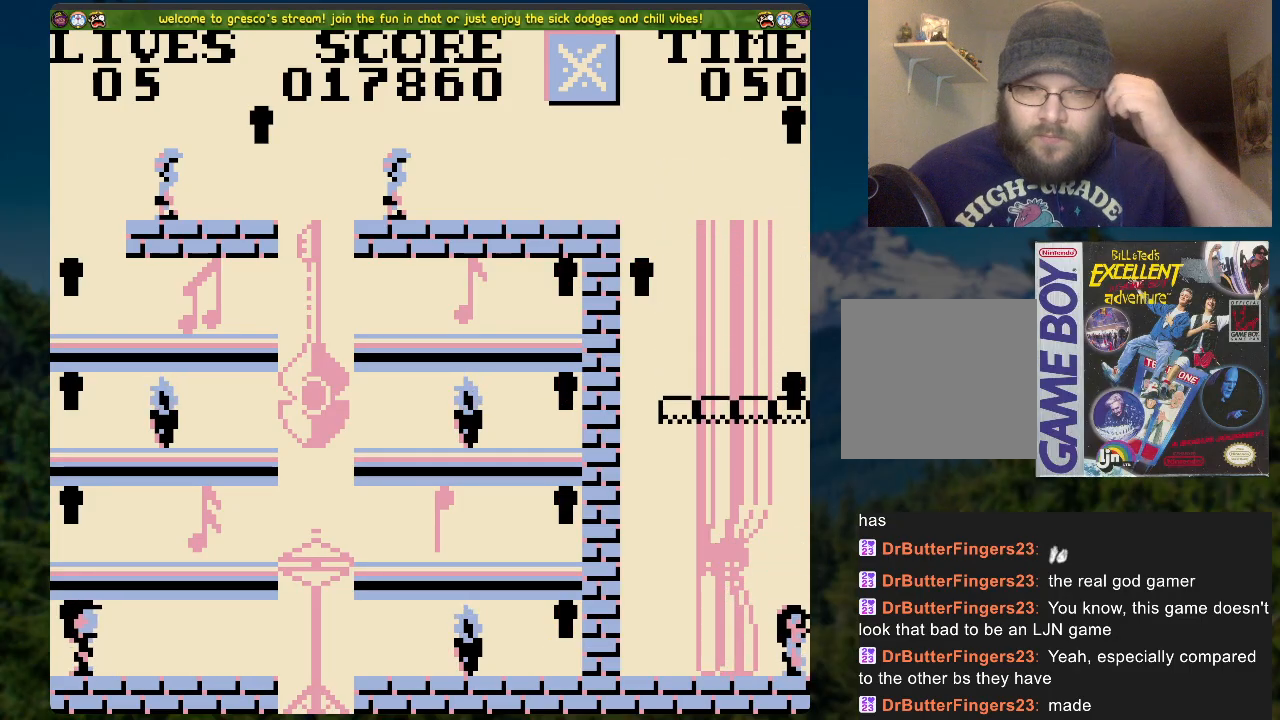
{"buttons": [], "left_stick": "center", "right_stick": "center", "events": []}
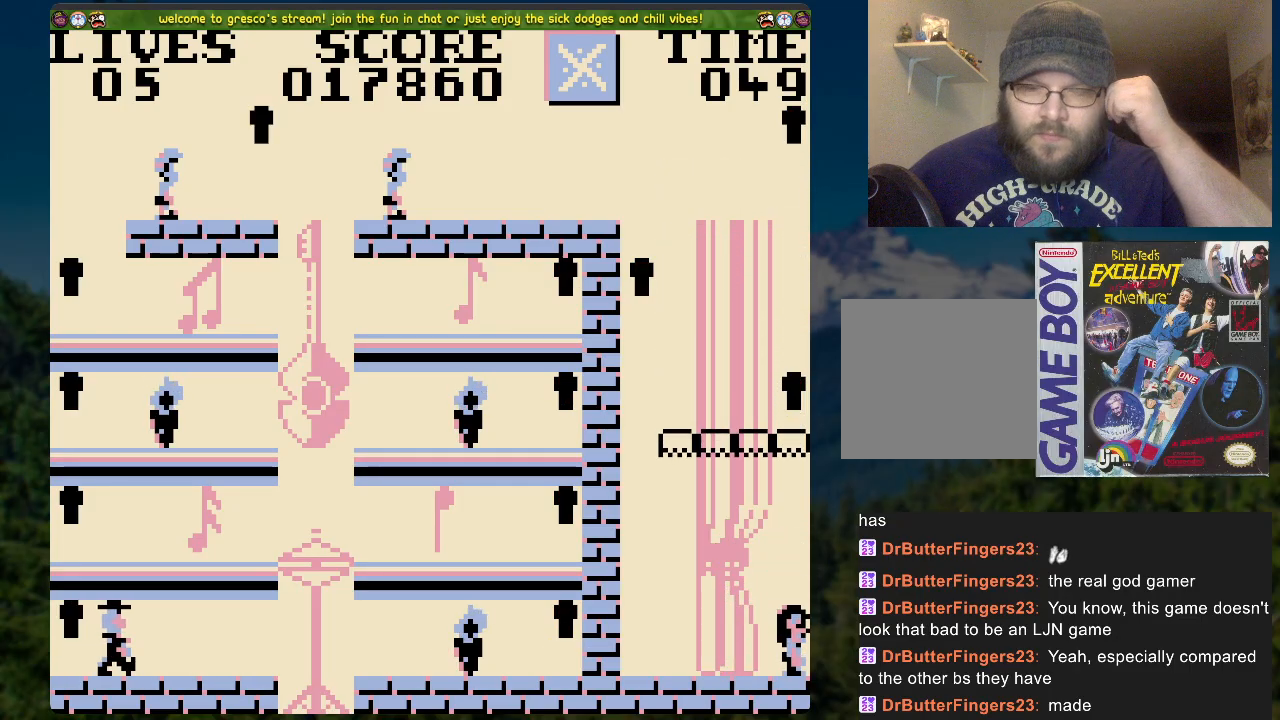
{"buttons": [], "left_stick": "center", "right_stick": "center", "events": []}
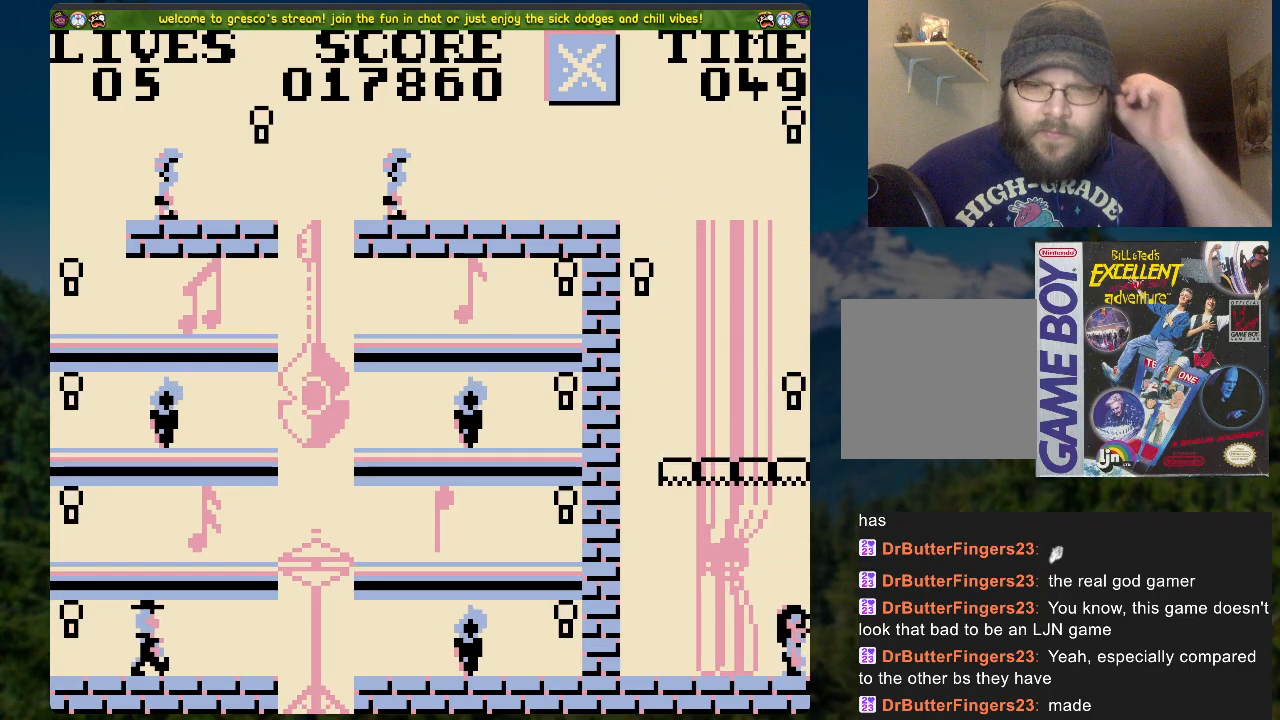
{"buttons": [], "left_stick": "center", "right_stick": "center", "events": []}
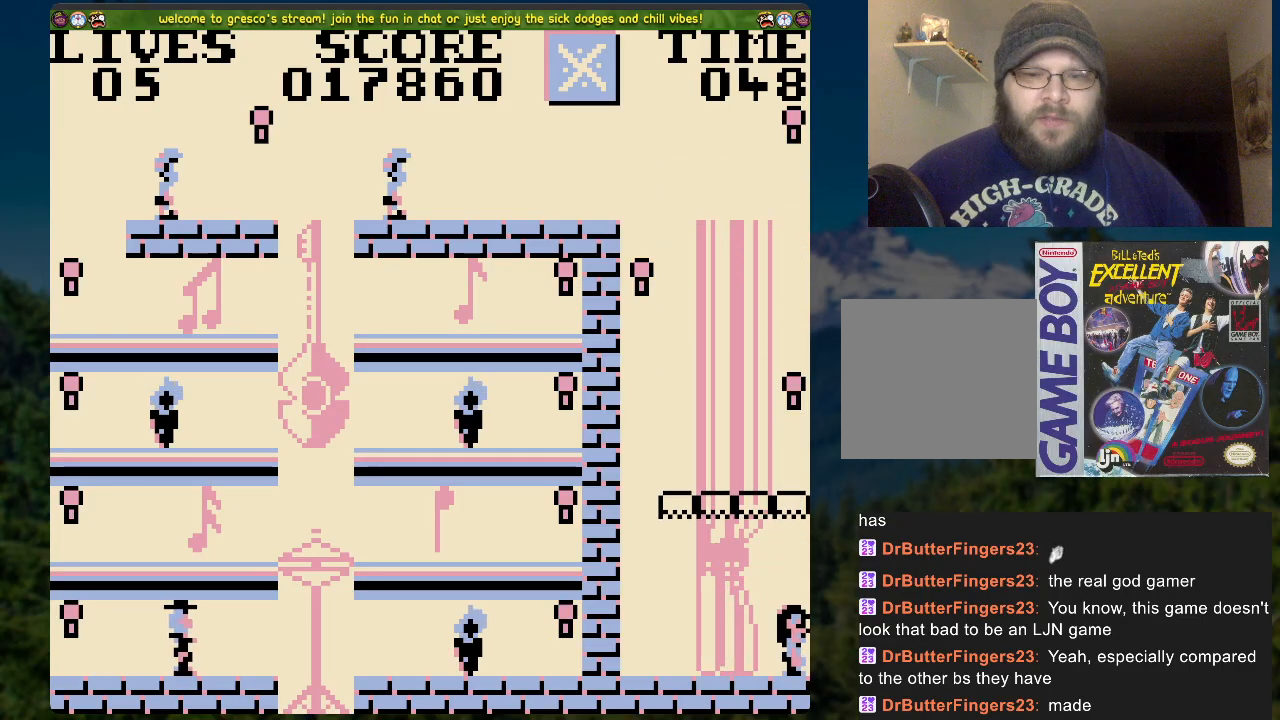
{"buttons": [], "left_stick": "center", "right_stick": "center", "events": []}
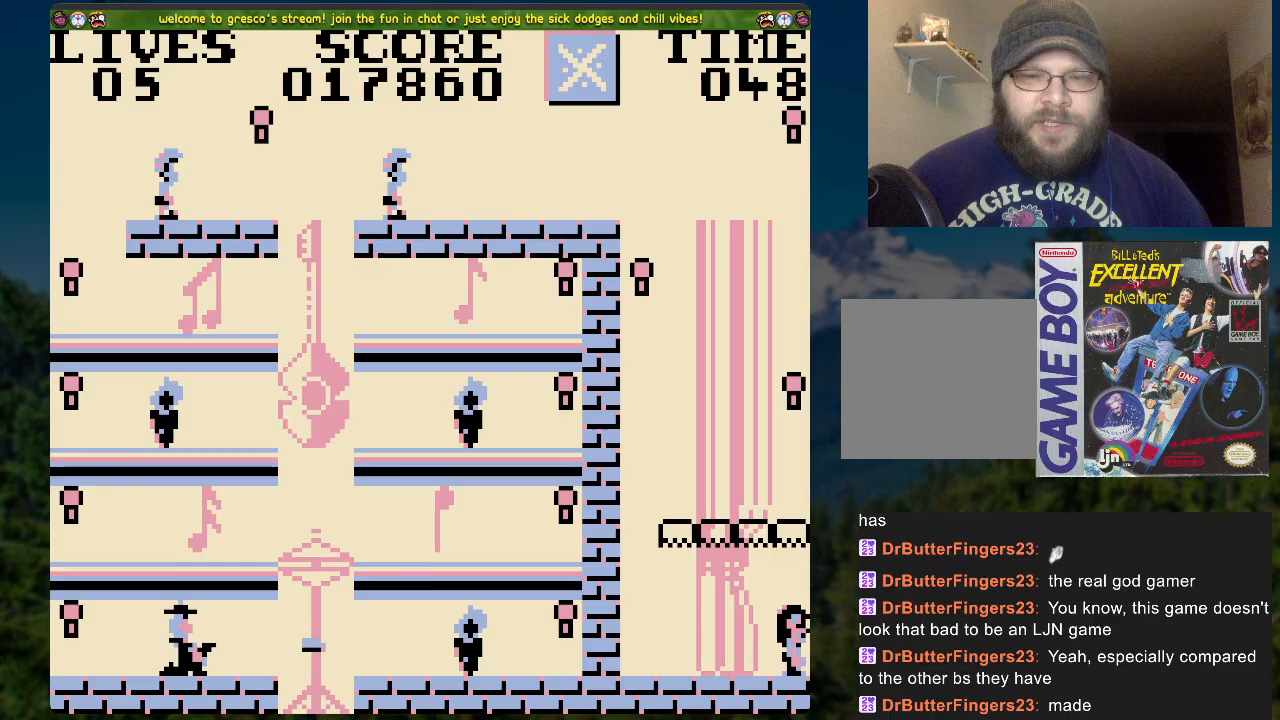
{"buttons": ["A"], "left_stick": "center", "right_stick": "center", "events": [[502, "A", "down"]]}
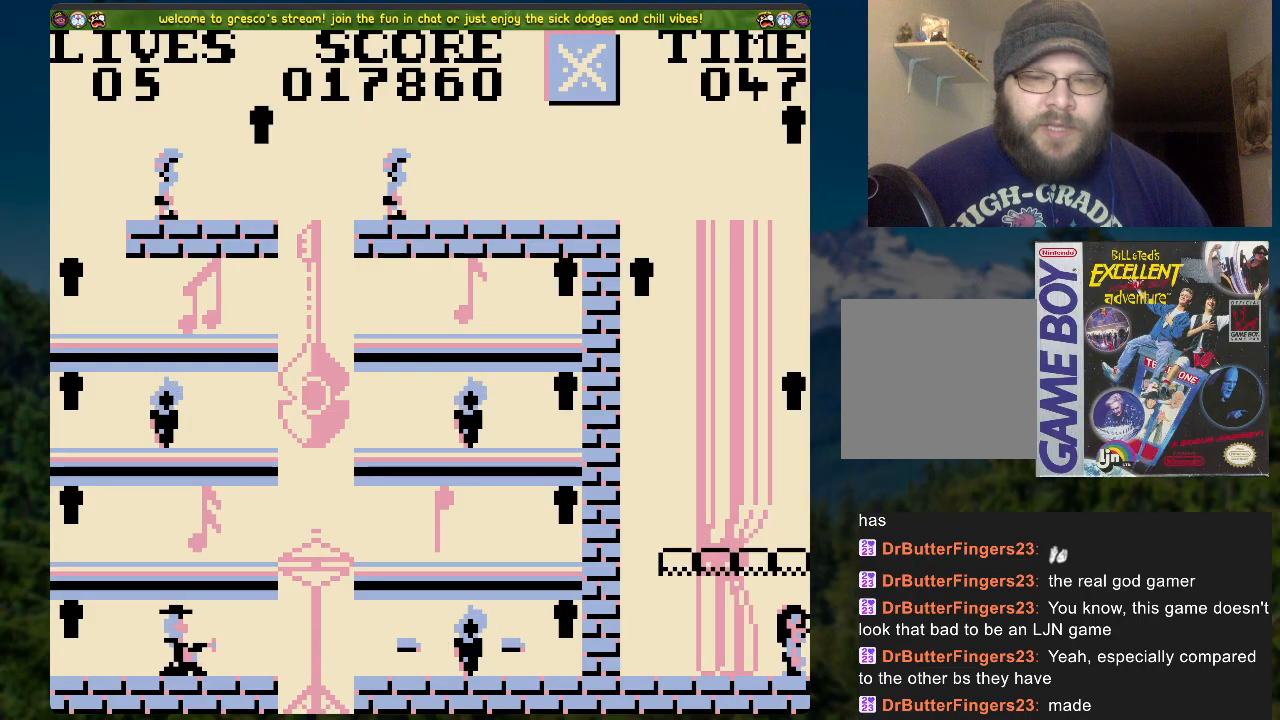
{"buttons": ["A"], "left_stick": "center", "right_stick": "center", "events": []}
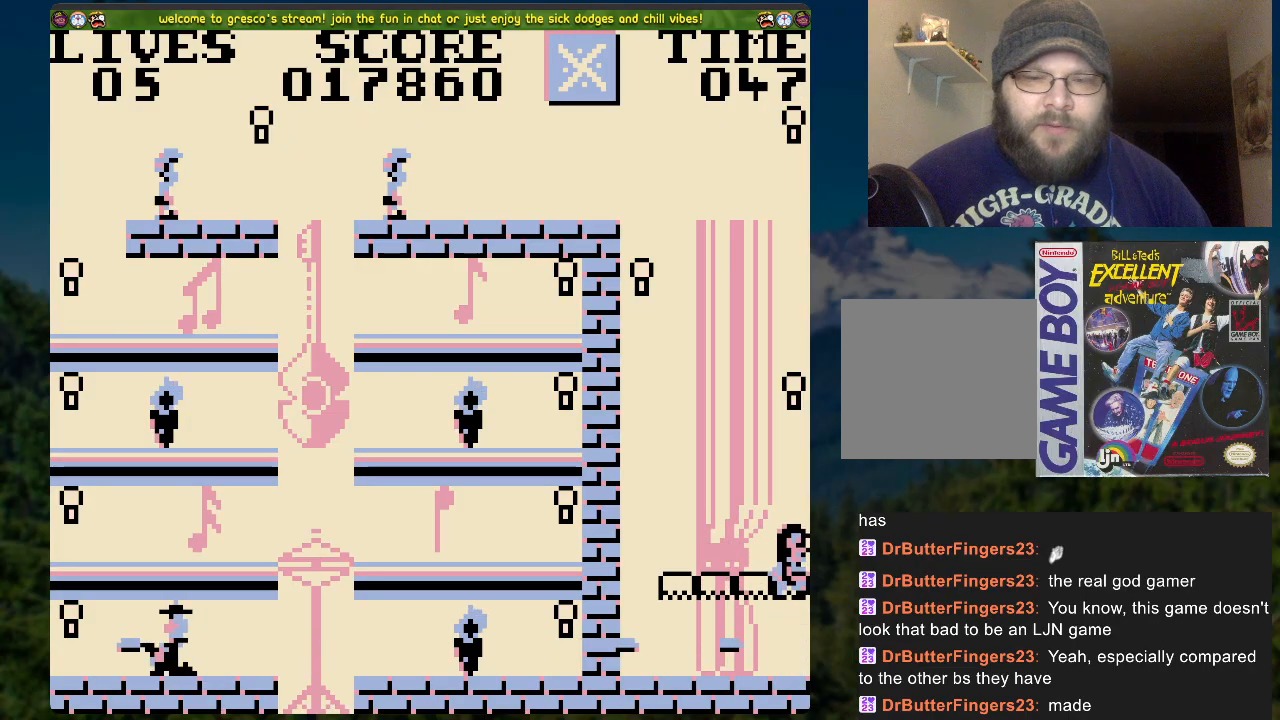
{"buttons": [], "left_stick": "center", "right_stick": "center", "events": [[234, "A", "up"]]}
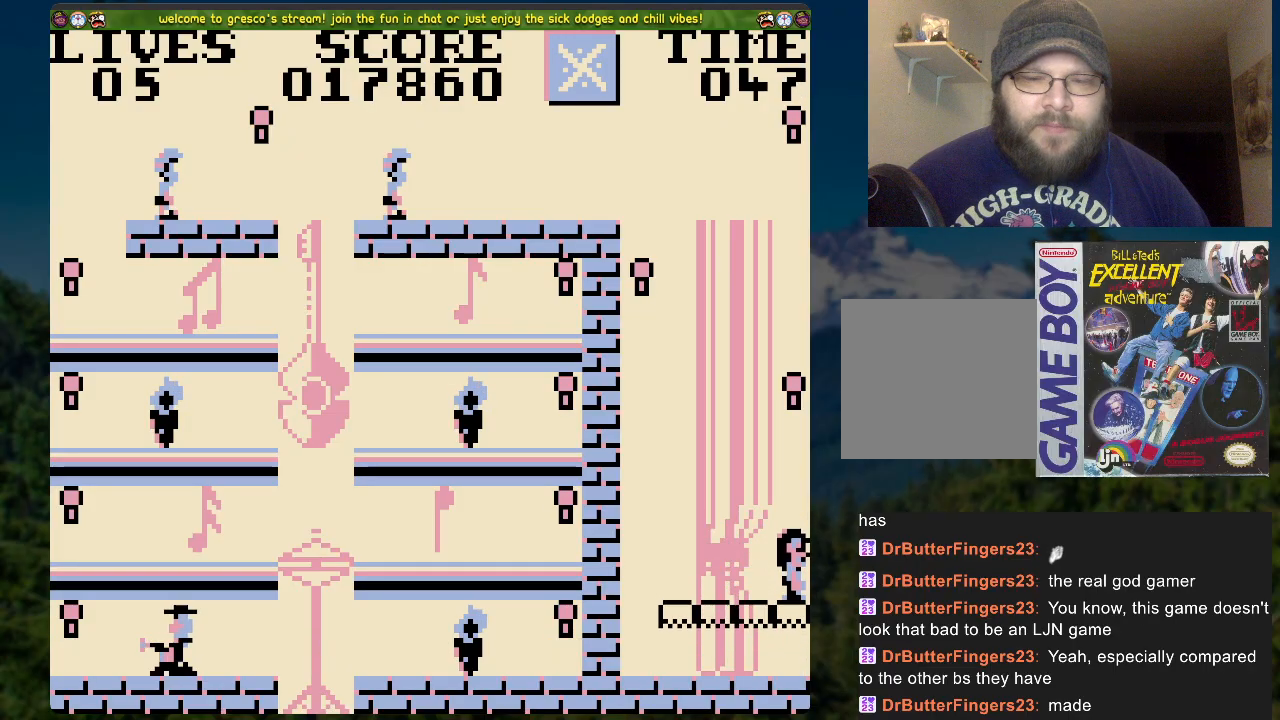
{"buttons": [], "left_stick": "center", "right_stick": "center", "events": []}
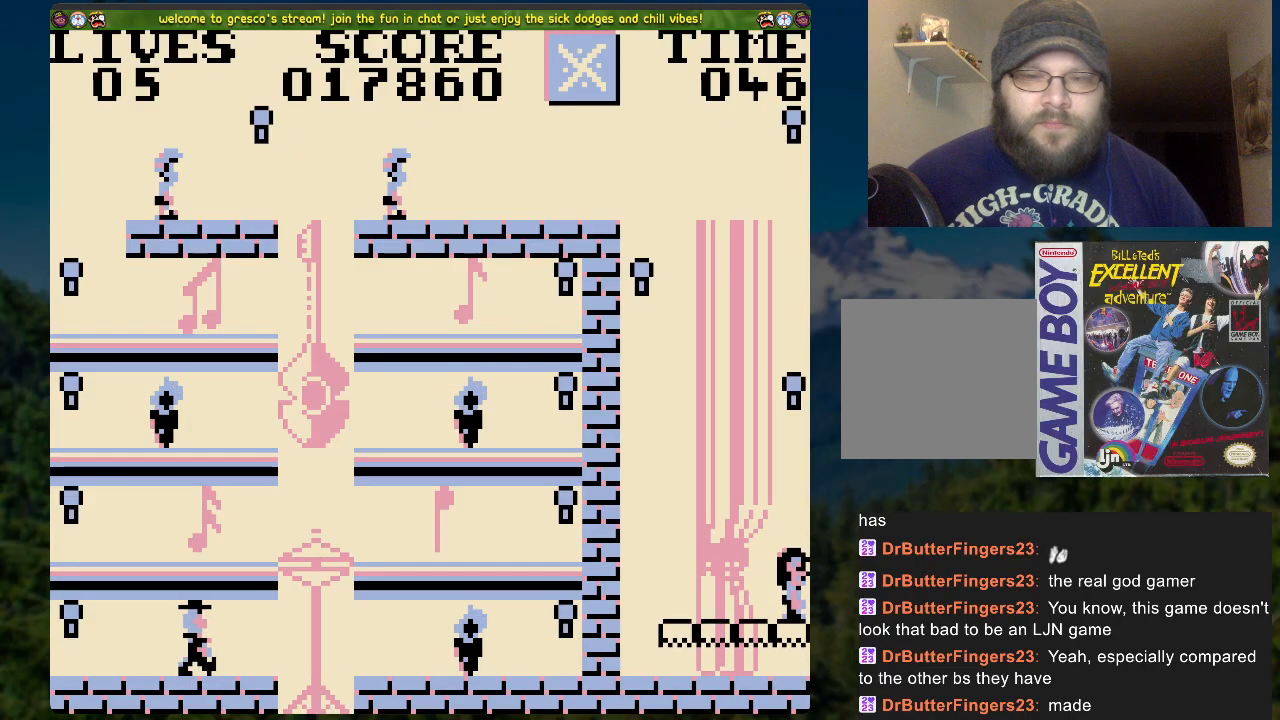
{"buttons": ["A"], "left_stick": "center", "right_stick": "center", "events": [[368, "A", "down"]]}
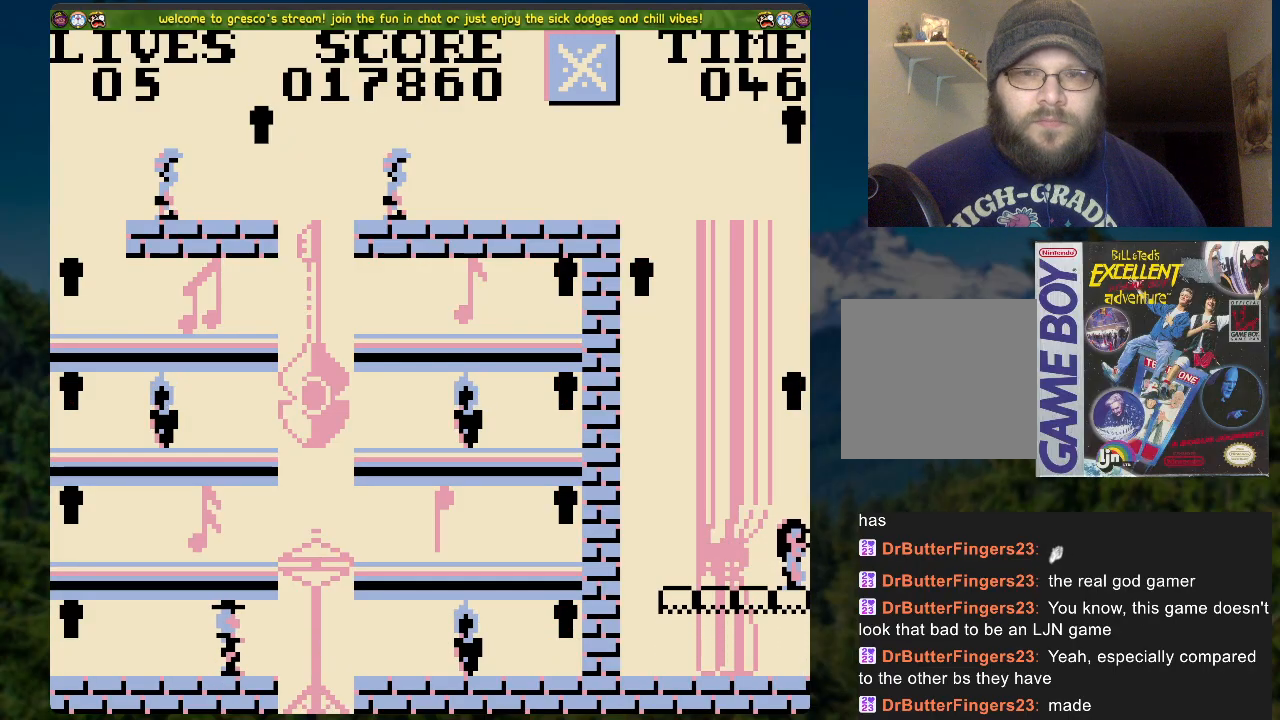
{"buttons": [], "left_stick": "center", "right_stick": "center", "events": [[452, "A", "up"]]}
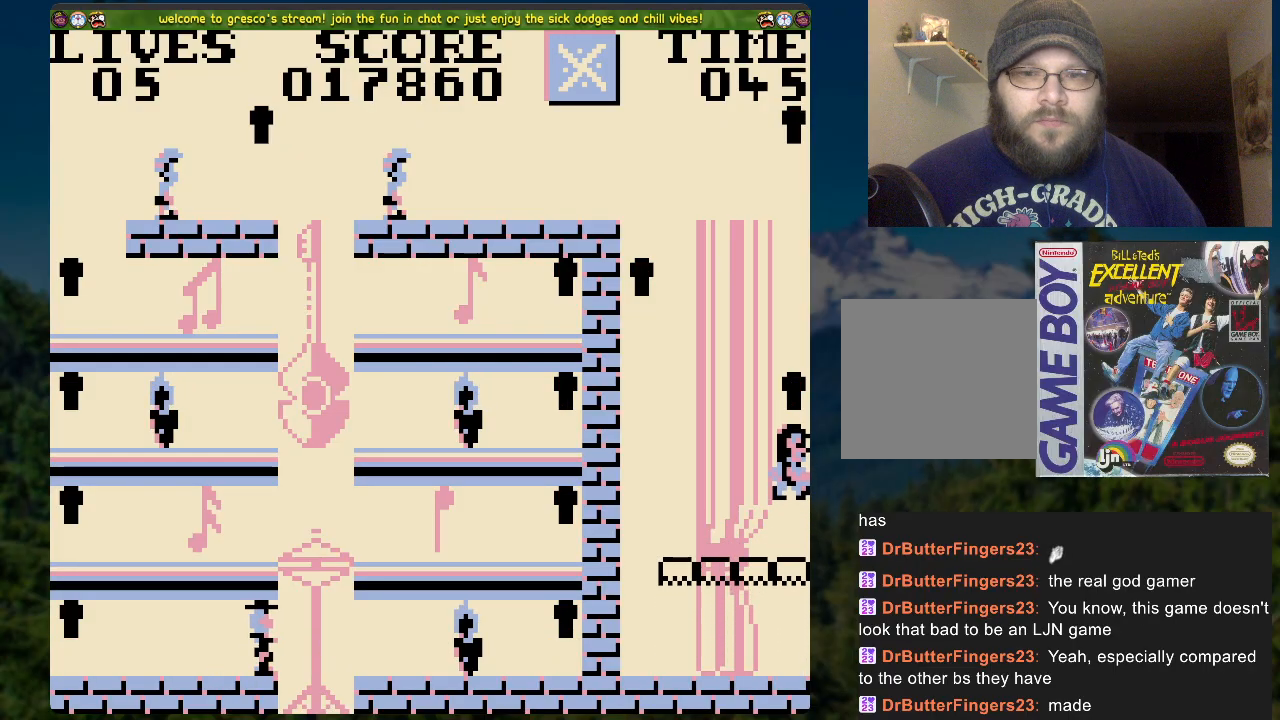
{"buttons": ["DPAD_LEFT"], "left_stick": "center", "right_stick": "center", "events": [[51, "A", "down"], [402, "DPAD_LEFT", "down"], [503, "A", "up"]]}
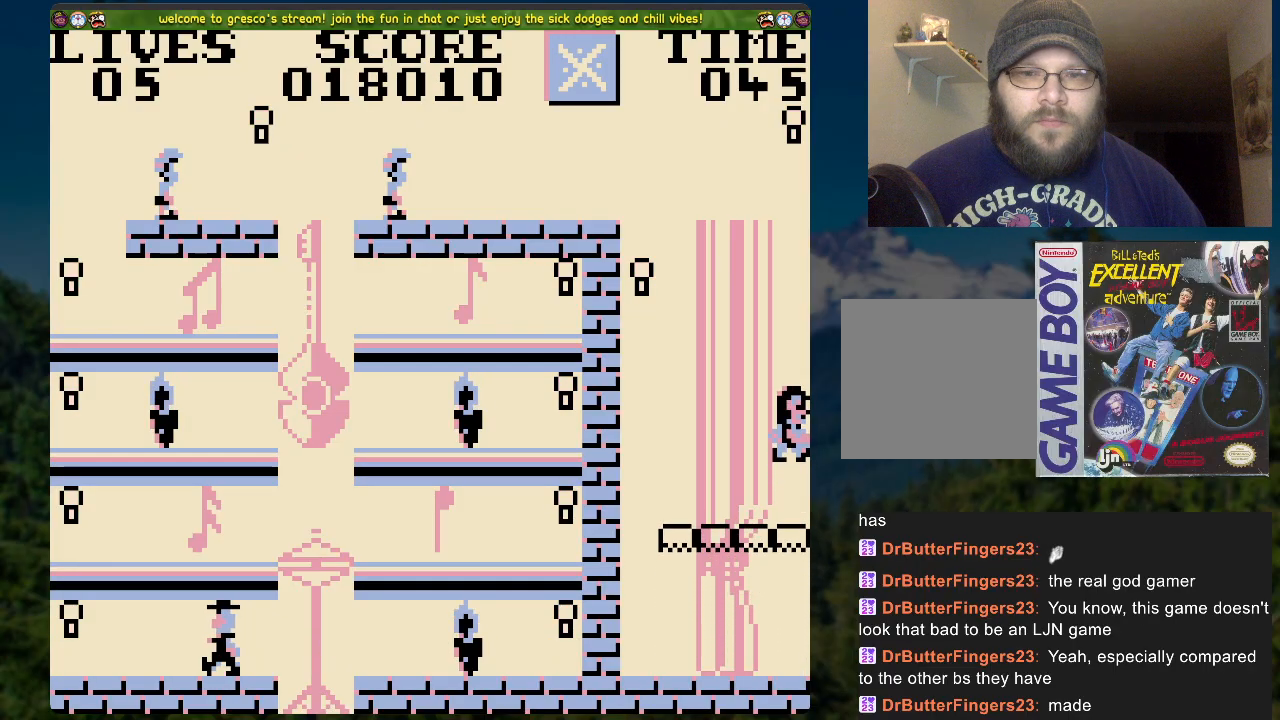
{"buttons": [], "left_stick": "center", "right_stick": "center", "events": [[435, "DPAD_LEFT", "up"]]}
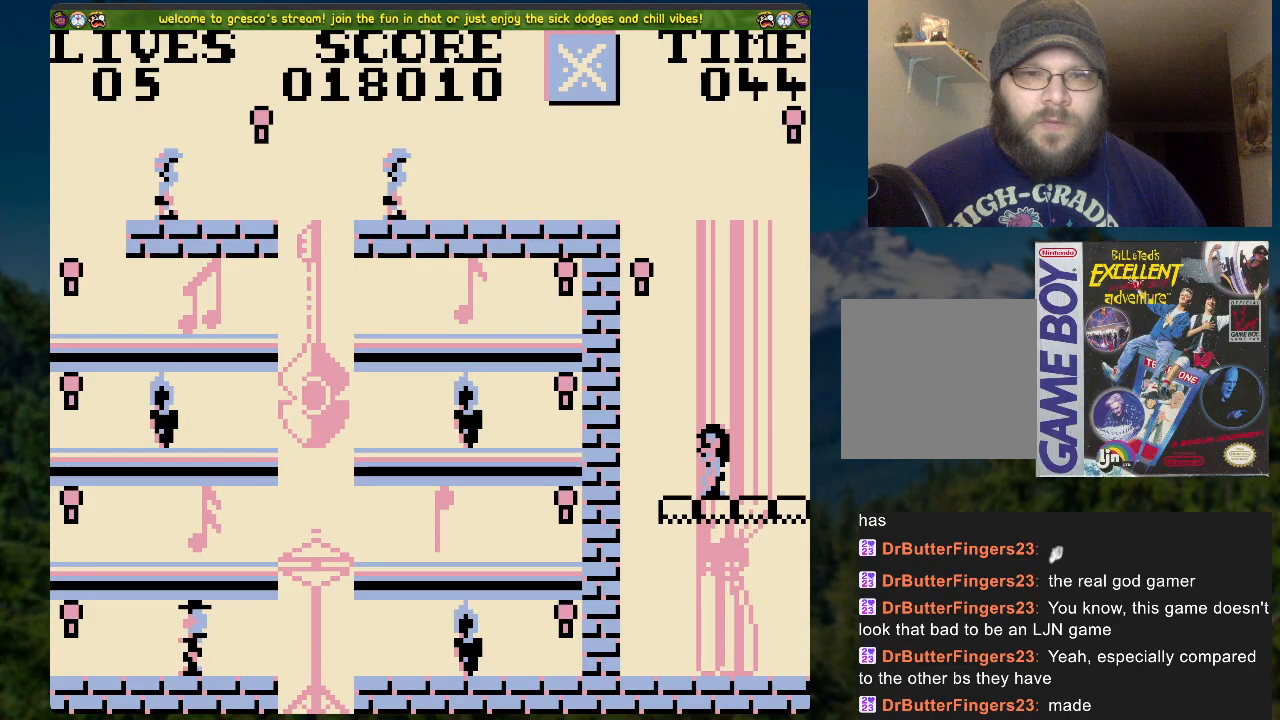
{"buttons": ["A"], "left_stick": "center", "right_stick": "center", "events": [[284, "A", "down"]]}
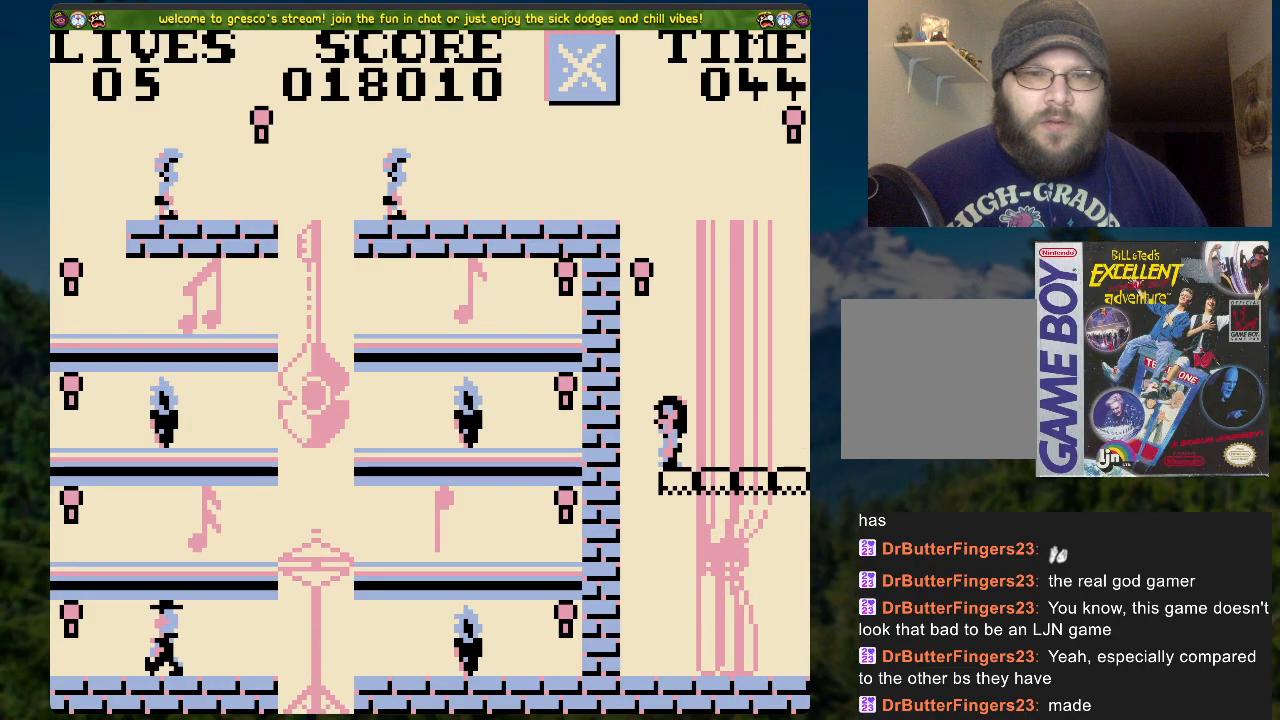
{"buttons": ["A"], "left_stick": "center", "right_stick": "center", "events": [[318, "A", "up"], [452, "A", "down"]]}
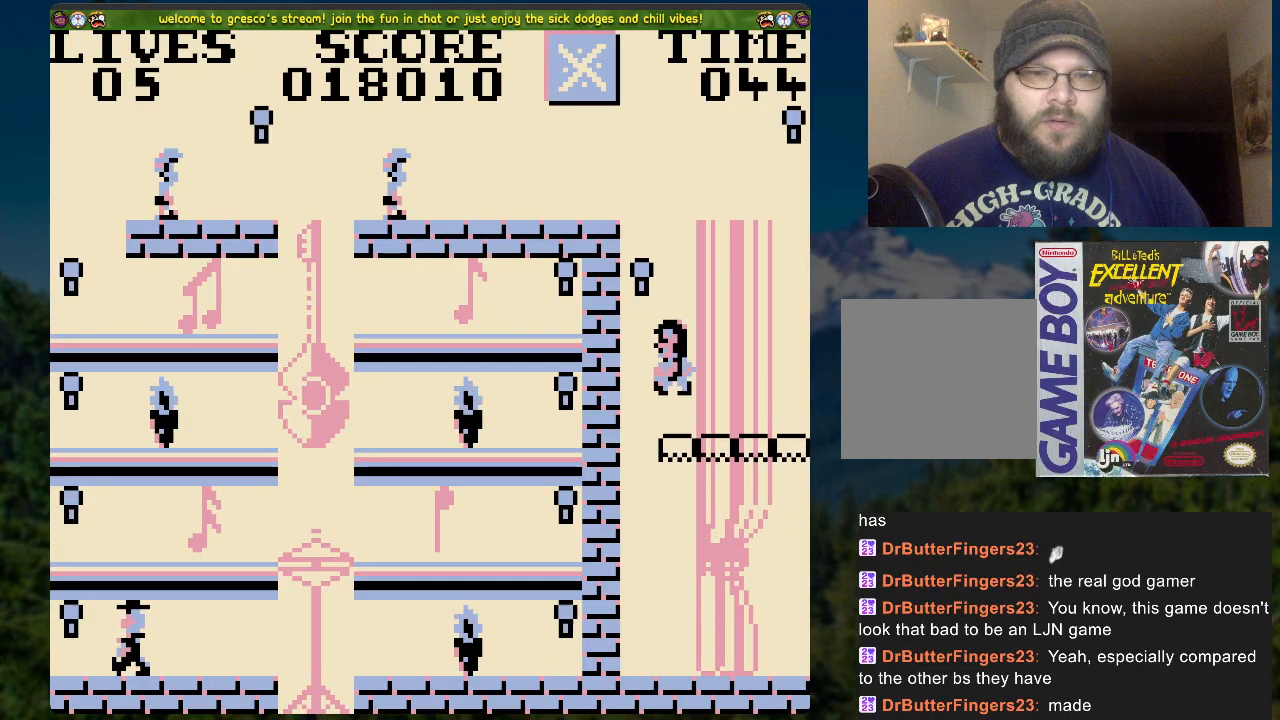
{"buttons": ["DPAD_RIGHT"], "left_stick": "center", "right_stick": "center", "events": [[368, "A", "up"], [469, "DPAD_RIGHT", "down"]]}
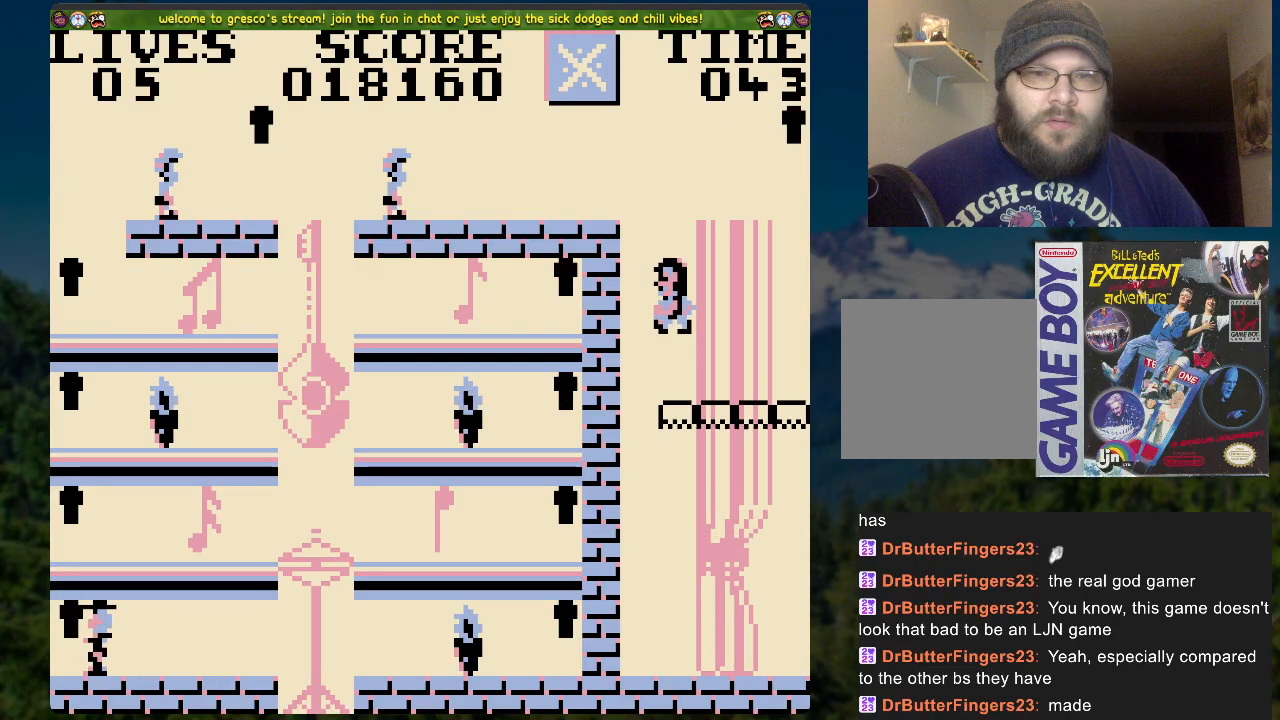
{"buttons": ["A", "DPAD_RIGHT"], "left_stick": "center", "right_stick": "center", "events": [[201, "A", "down"]]}
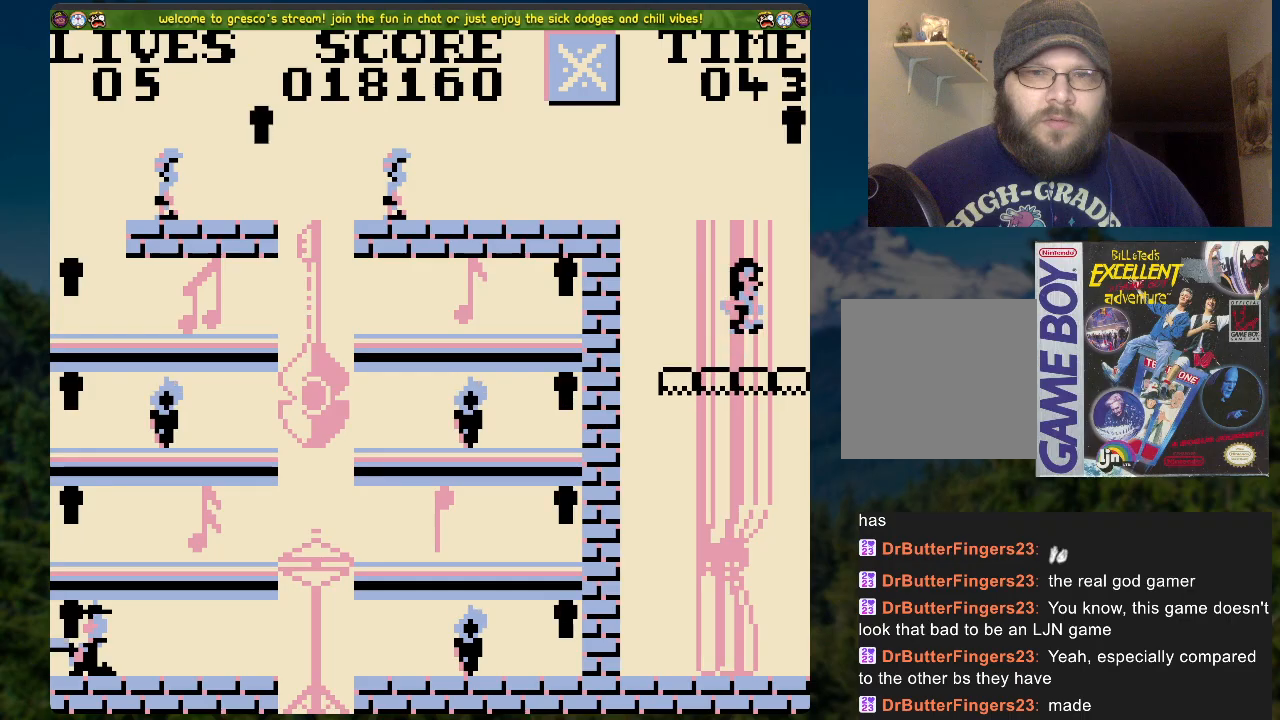
{"buttons": ["A"], "left_stick": "center", "right_stick": "center", "events": [[218, "A", "up"], [235, "DPAD_RIGHT", "up"], [352, "A", "down"]]}
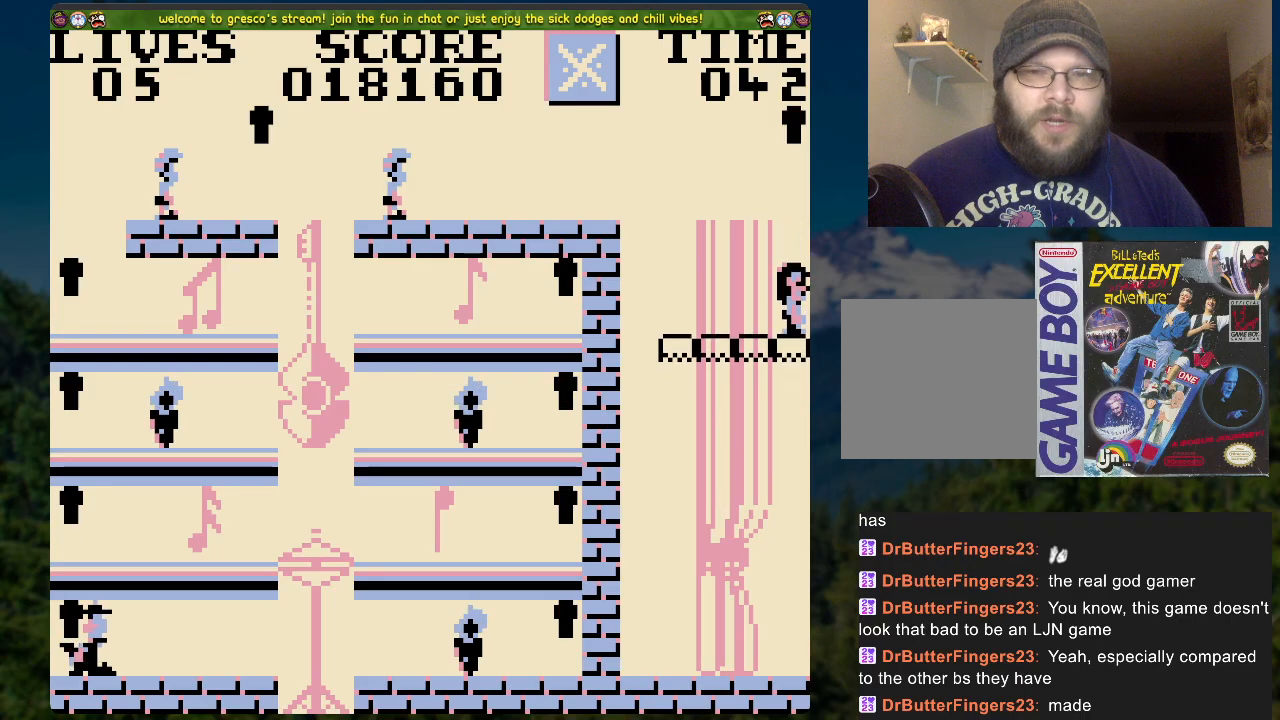
{"buttons": ["A"], "left_stick": "center", "right_stick": "center", "events": [[285, "A", "up"], [502, "A", "down"]]}
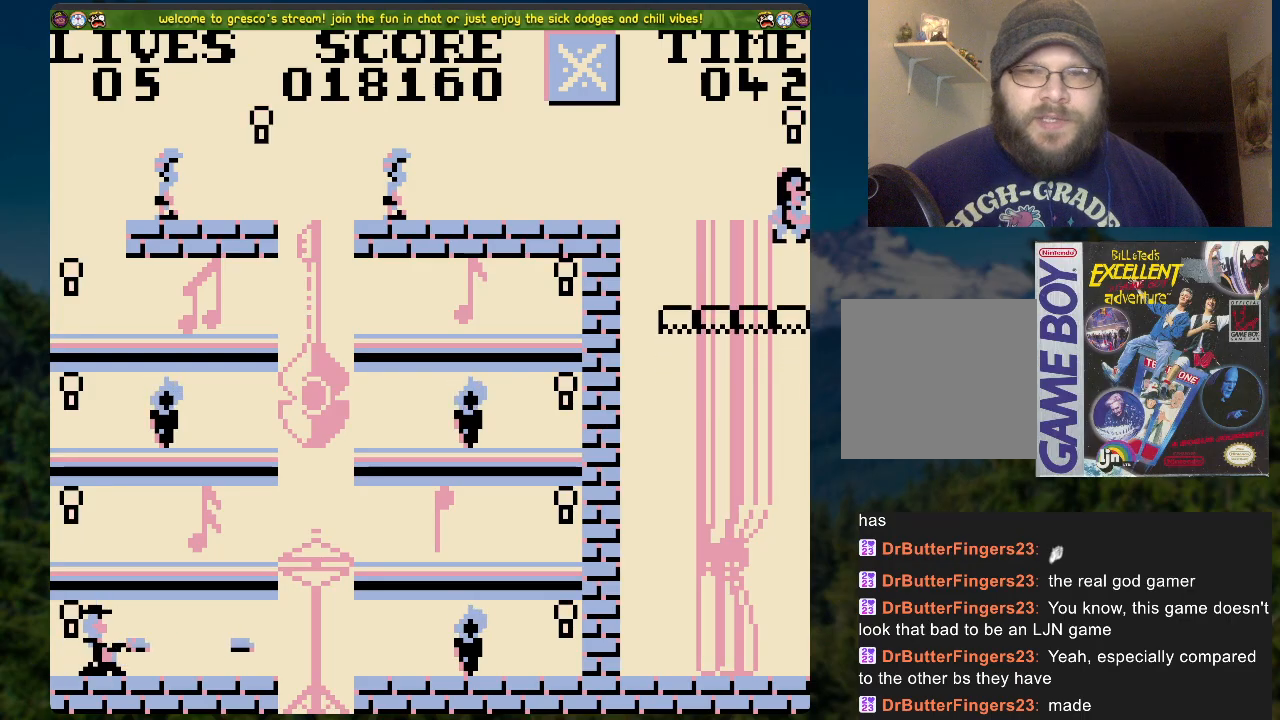
{"buttons": ["DPAD_LEFT"], "left_stick": "center", "right_stick": "center", "events": [[452, "DPAD_LEFT", "down"], [486, "A", "up"]]}
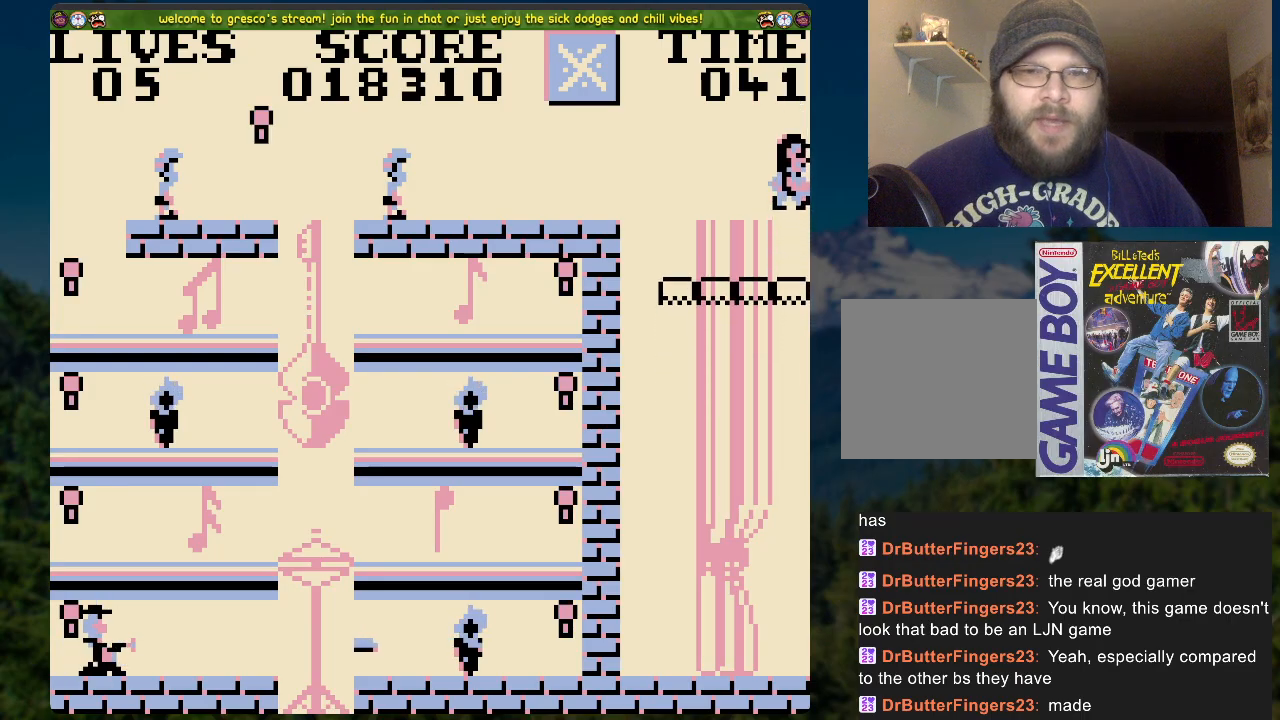
{"buttons": ["A", "DPAD_LEFT"], "left_stick": "center", "right_stick": "center", "events": [[285, "A", "down"]]}
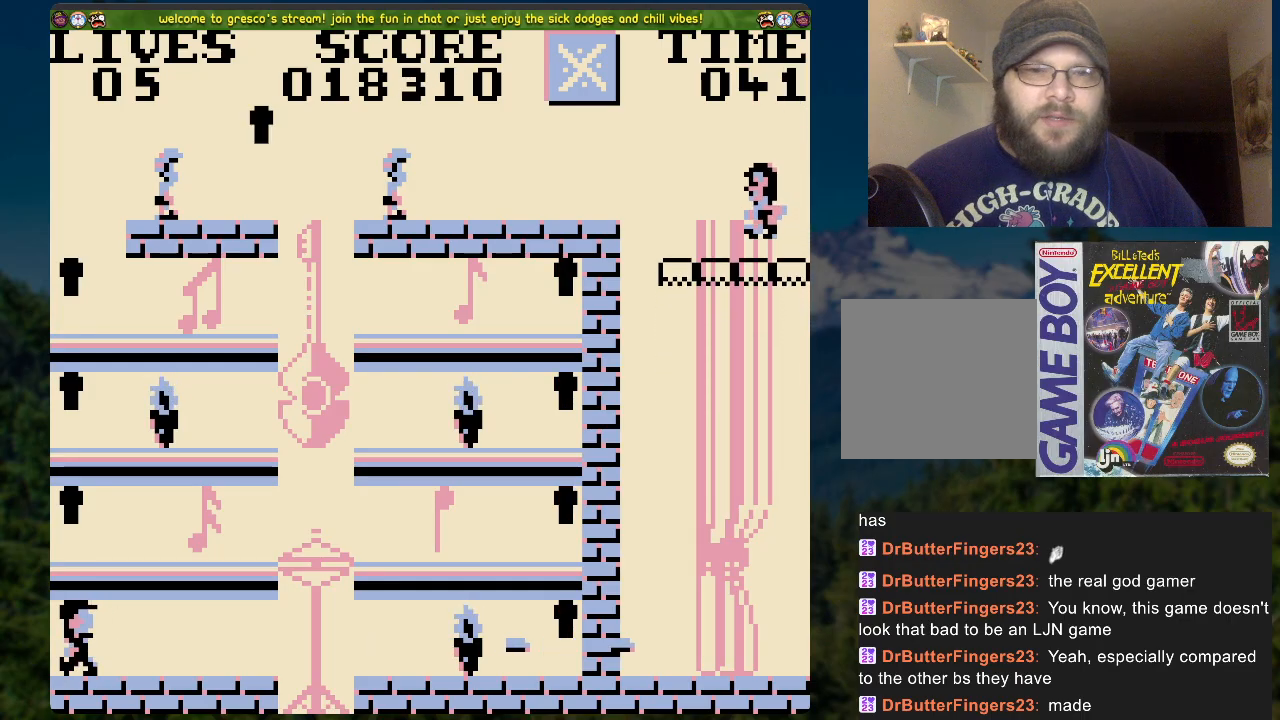
{"buttons": ["A", "DPAD_LEFT"], "left_stick": "center", "right_stick": "center", "events": []}
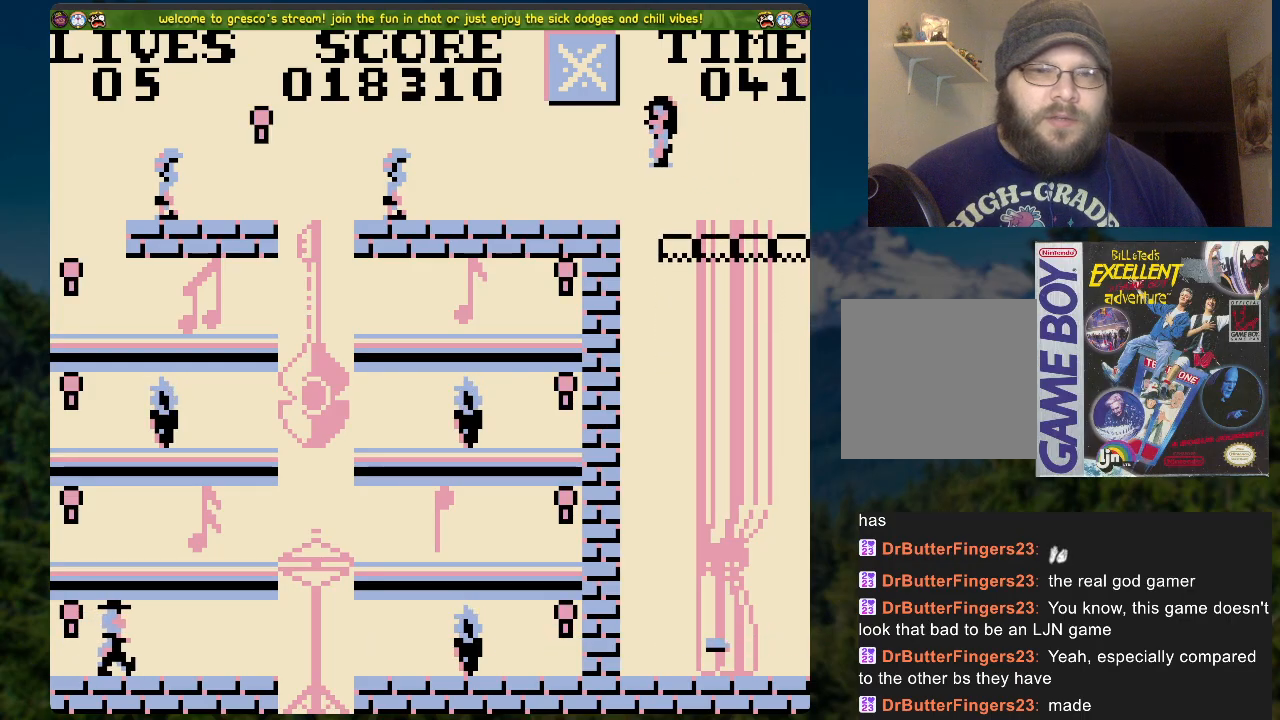
{"buttons": [], "left_stick": "center", "right_stick": "center", "events": [[17, "A", "up"], [117, "DPAD_LEFT", "up"]]}
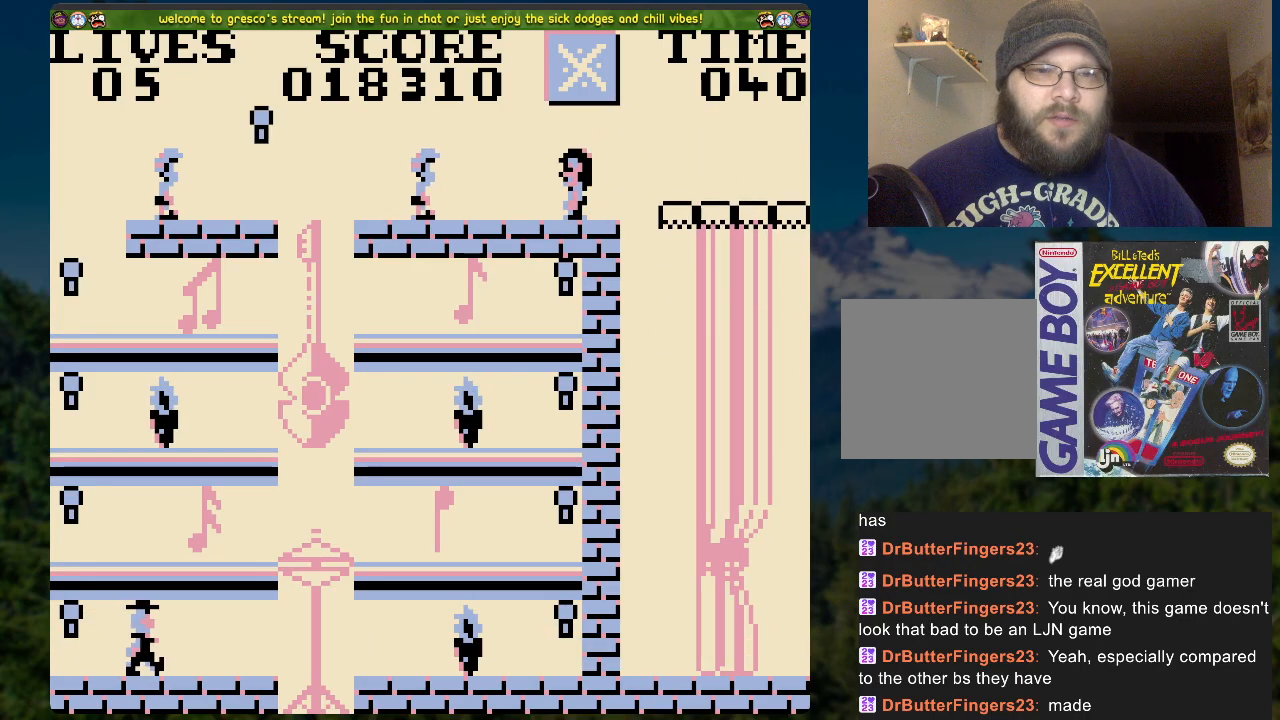
{"buttons": ["A", "DPAD_LEFT"], "left_stick": "center", "right_stick": "center", "events": [[268, "DPAD_LEFT", "down"], [301, "A", "down"]]}
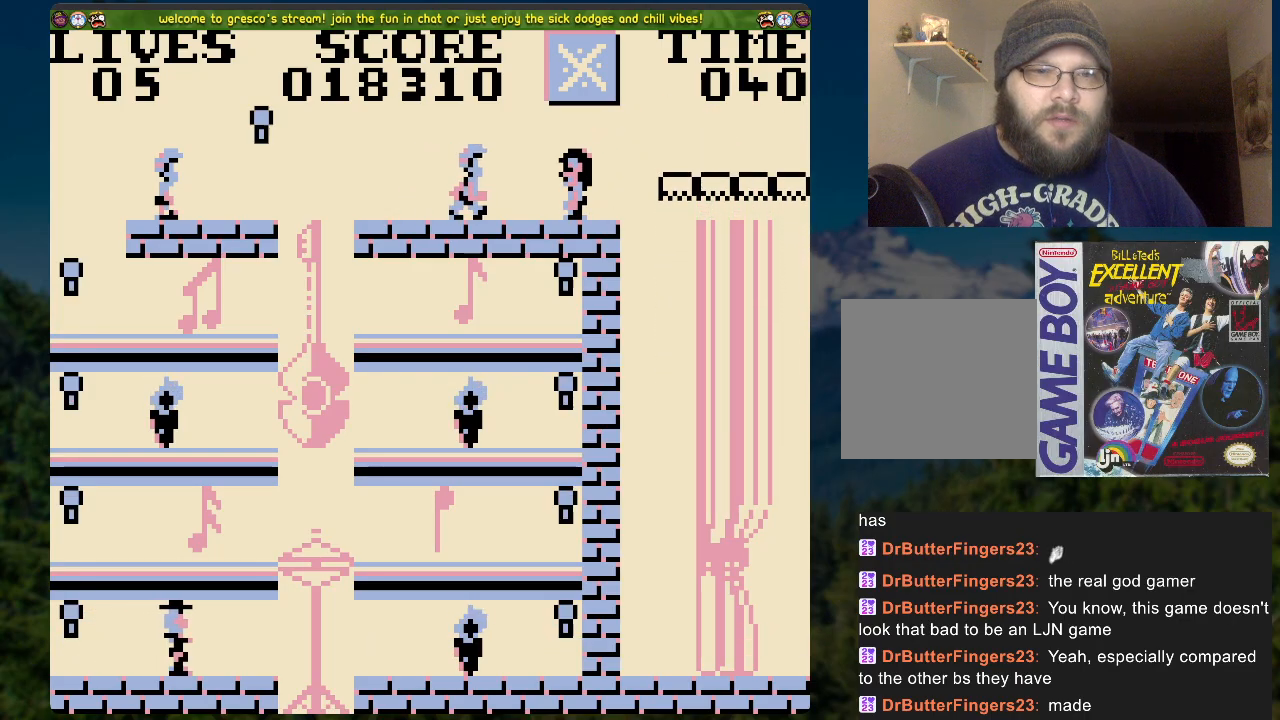
{"buttons": ["DPAD_LEFT"], "left_stick": "center", "right_stick": "center", "events": [[418, "A", "up"]]}
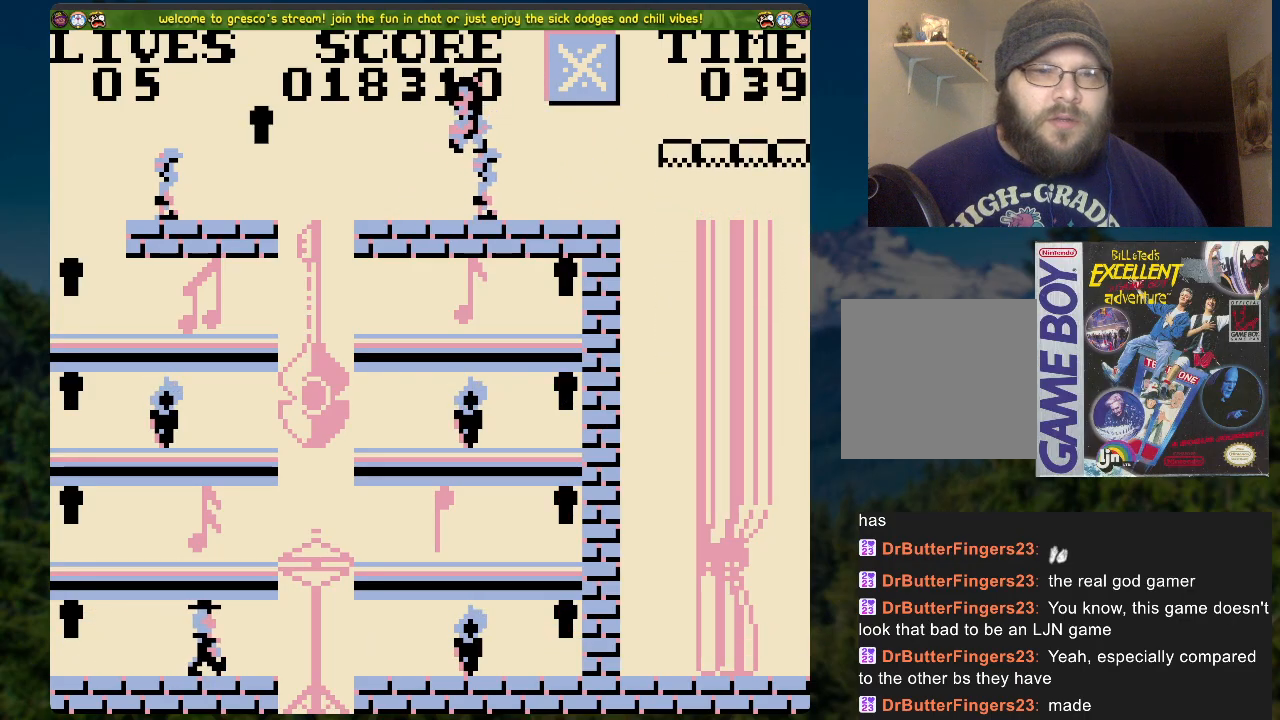
{"buttons": ["A", "DPAD_LEFT"], "left_stick": "center", "right_stick": "center", "events": [[234, "A", "down"], [285, "DPAD_LEFT", "up"], [335, "DPAD_LEFT", "down"]]}